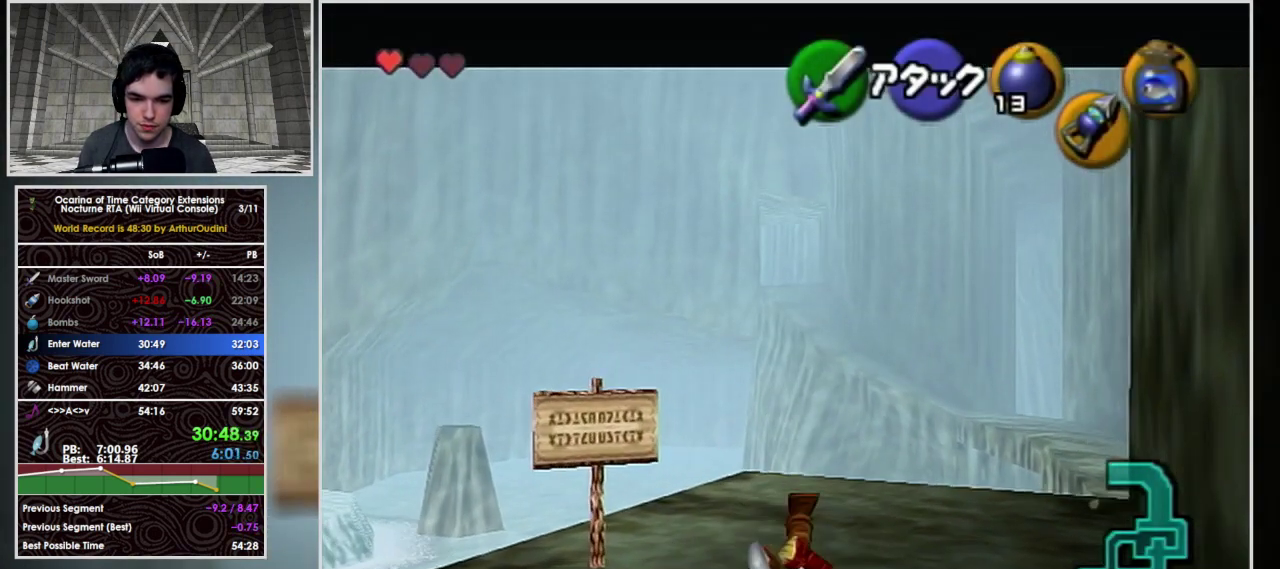
Gameplay with a controller (Nintendo layout); each line is a JSON object with the inputs held at the frame after it. "events" lists button and stick changes between this image and that frame as [ms after this image, input, new state], when the widget could be followed in between. Not read: L3 R3 Y Z.
{"buttons": ["R1"], "left_stick": "center"}
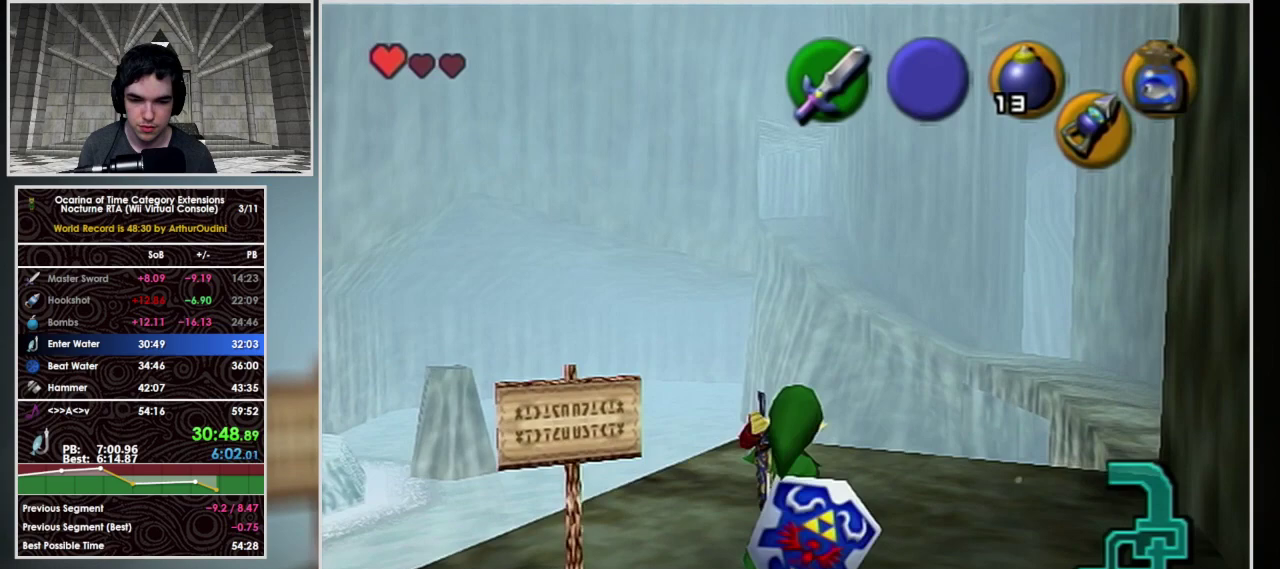
{"buttons": ["R1"], "left_stick": "center", "events": [[233, "left_stick", "right"], [367, "left_stick", "center"]]}
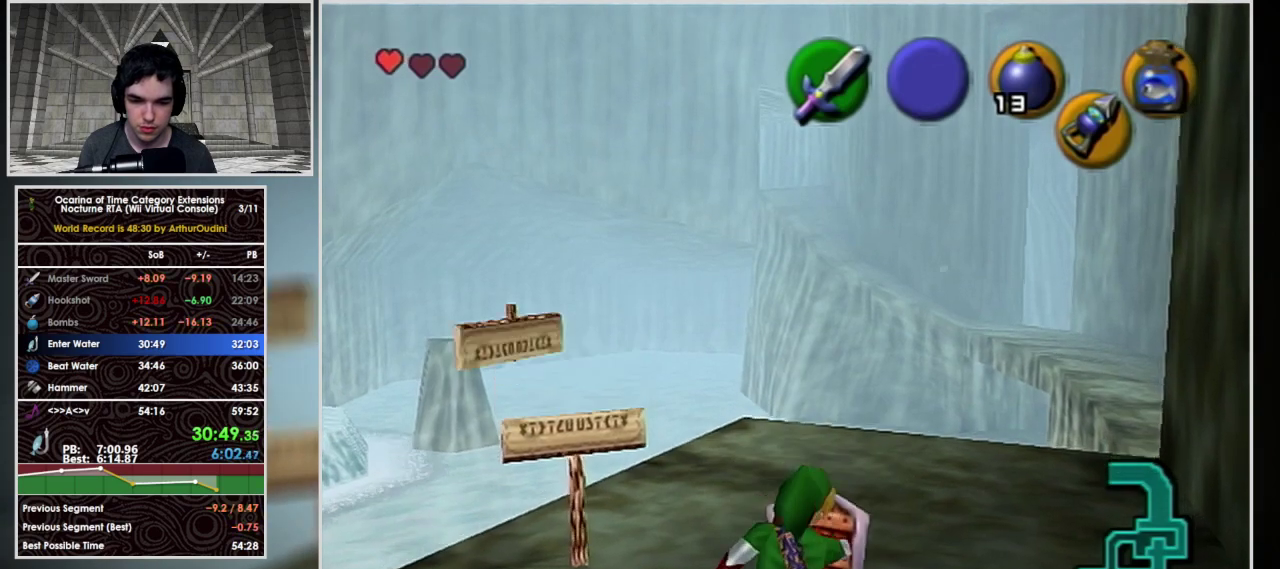
{"buttons": ["L1"], "left_stick": "down", "events": [[133, "L1", "down"], [300, "left_stick", "down"], [333, "R1", "up"]]}
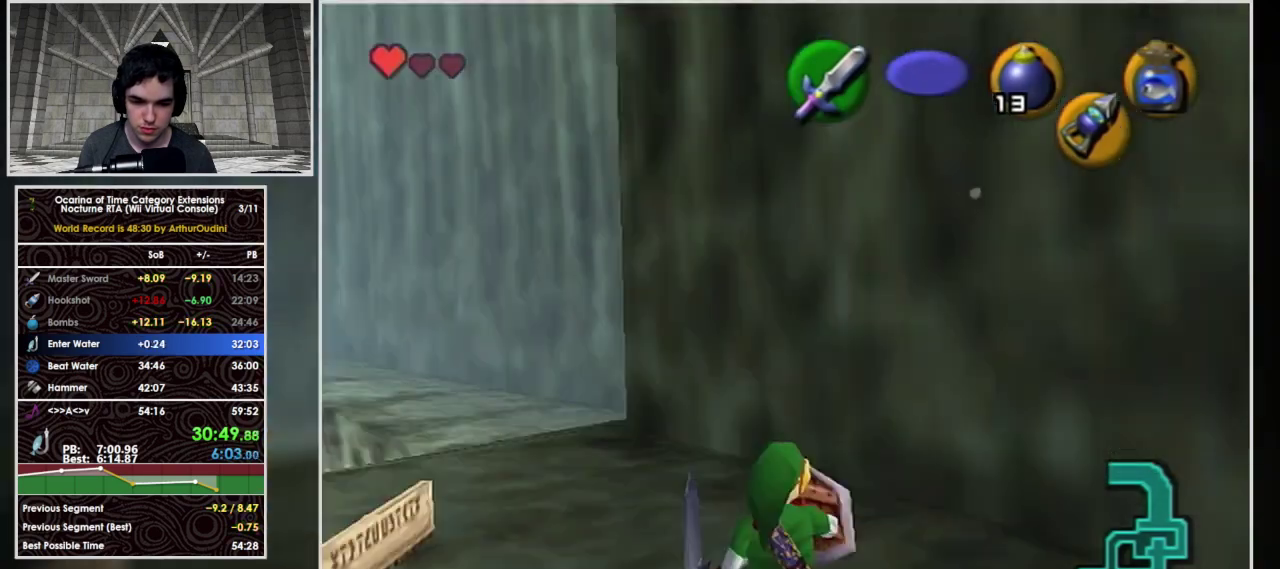
{"buttons": ["L1"], "left_stick": "down", "events": []}
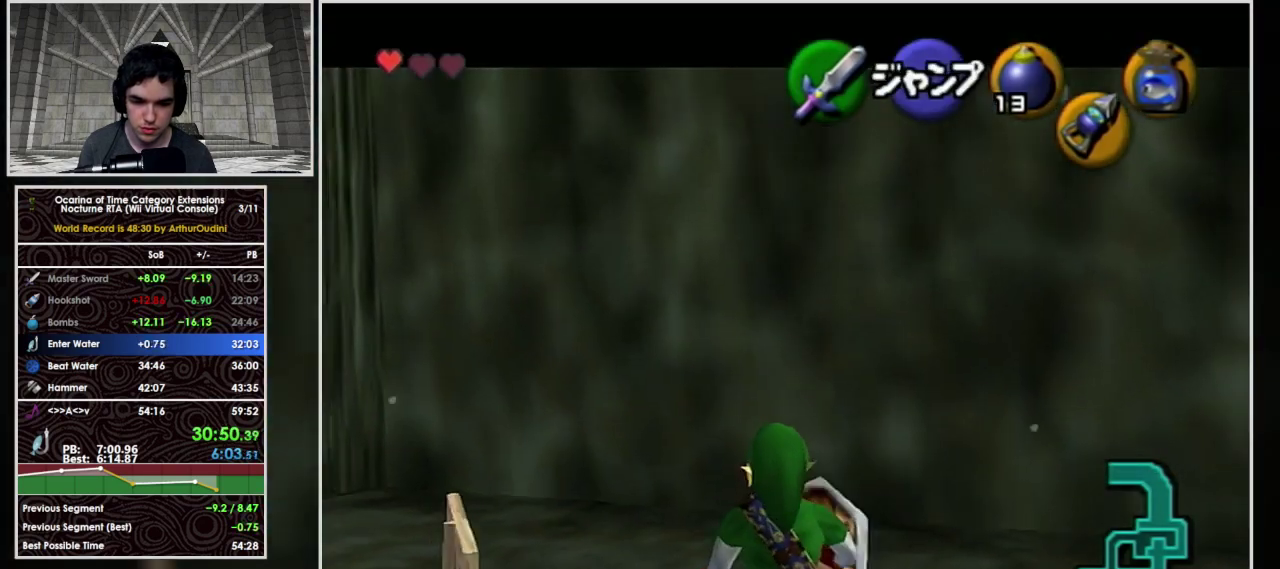
{"buttons": [], "left_stick": "center", "events": [[200, "L1", "up"], [200, "left_stick", "center"], [433, "A", "down"], [500, "A", "up"]]}
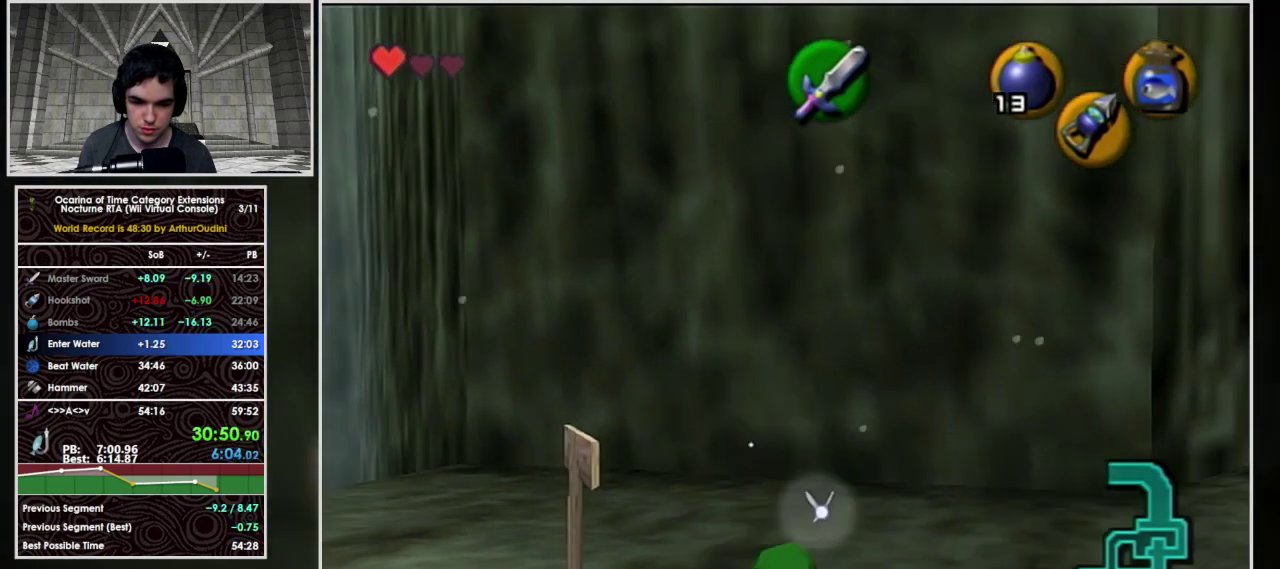
{"buttons": [], "left_stick": "up", "events": [[67, "A", "down"], [167, "A", "up"], [200, "A", "down"], [233, "left_stick", "up"], [267, "A", "up"], [300, "A", "down"], [433, "A", "up"]]}
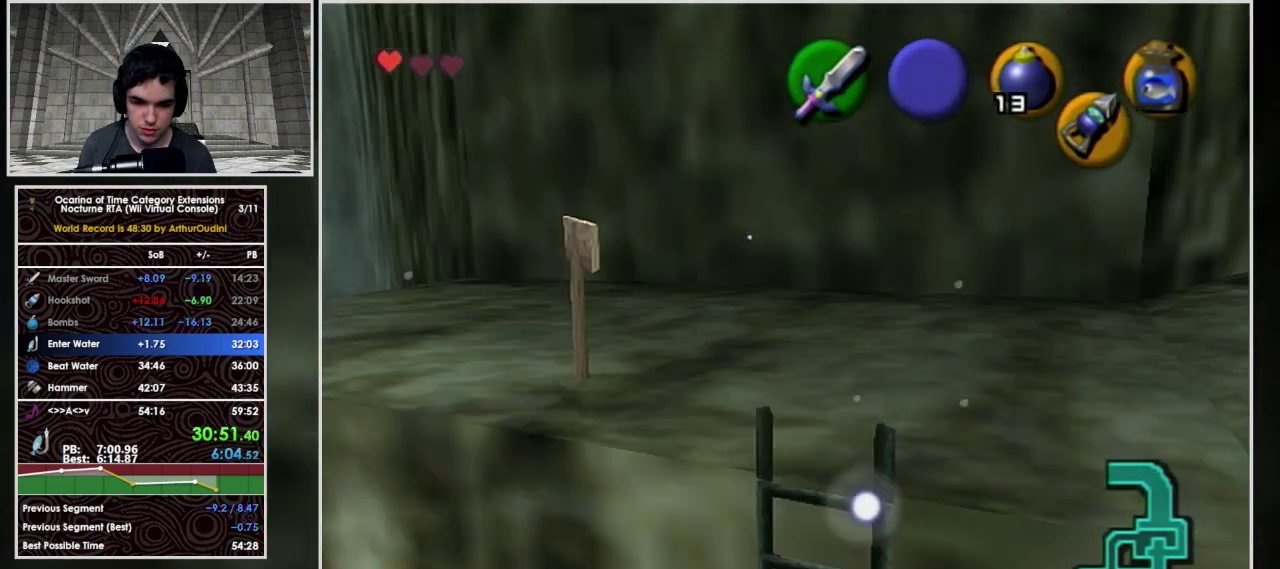
{"buttons": [], "left_stick": "up", "events": []}
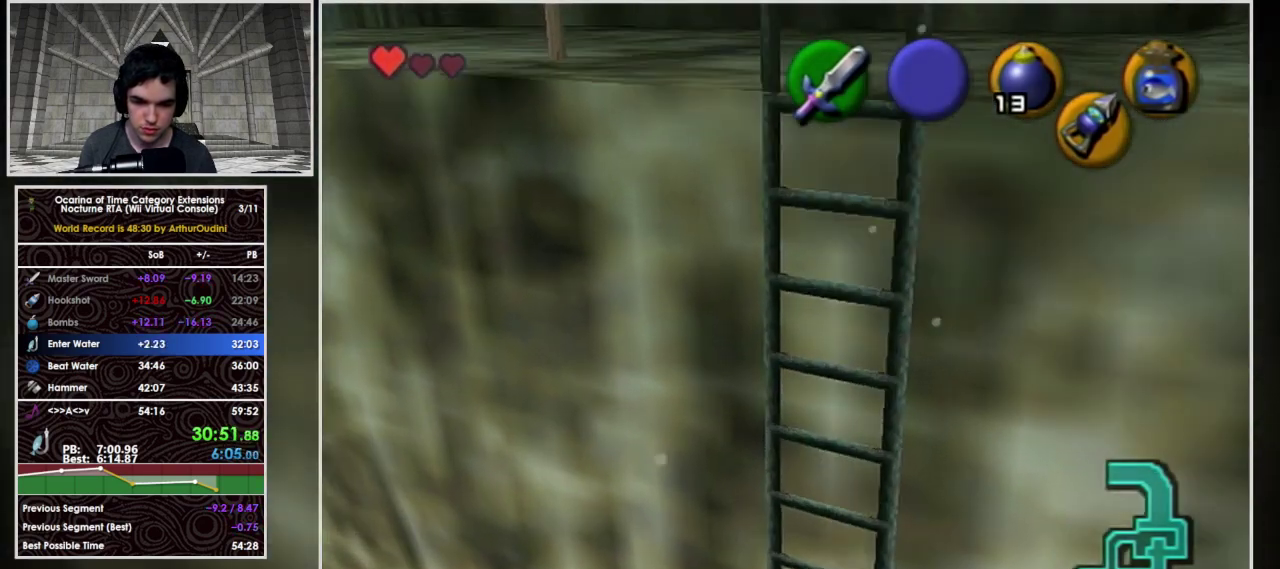
{"buttons": ["A", "L1"], "left_stick": "up-left", "events": [[200, "left_stick", "up-left"], [367, "L1", "down"], [400, "A", "down"]]}
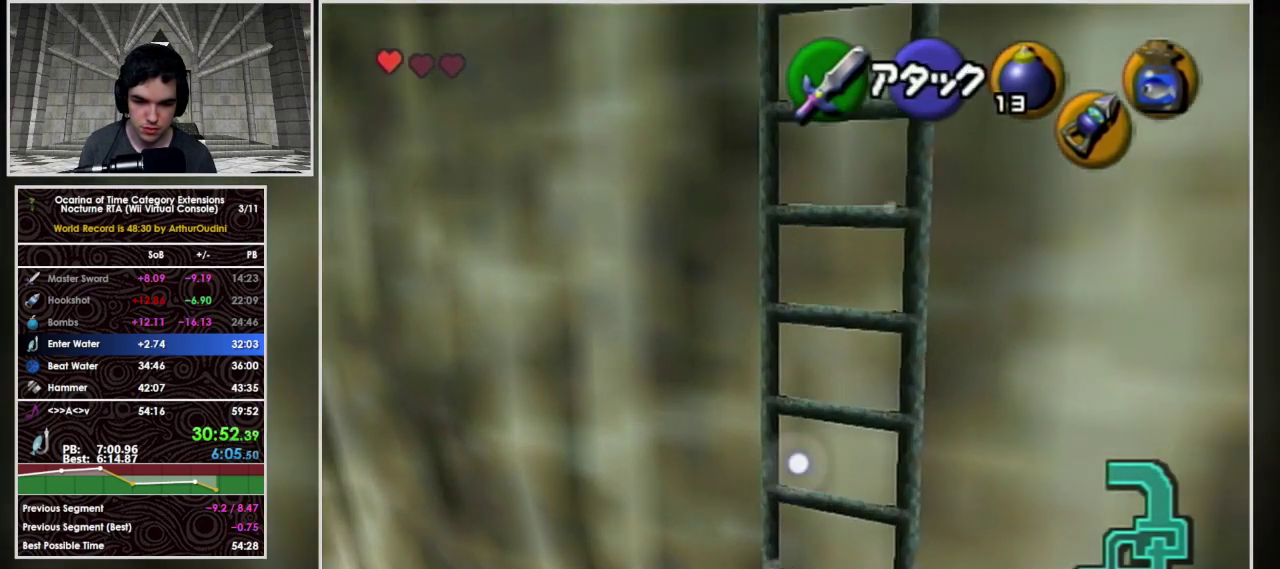
{"buttons": ["A"], "left_stick": "up", "events": [[133, "L1", "up"], [267, "left_stick", "up"]]}
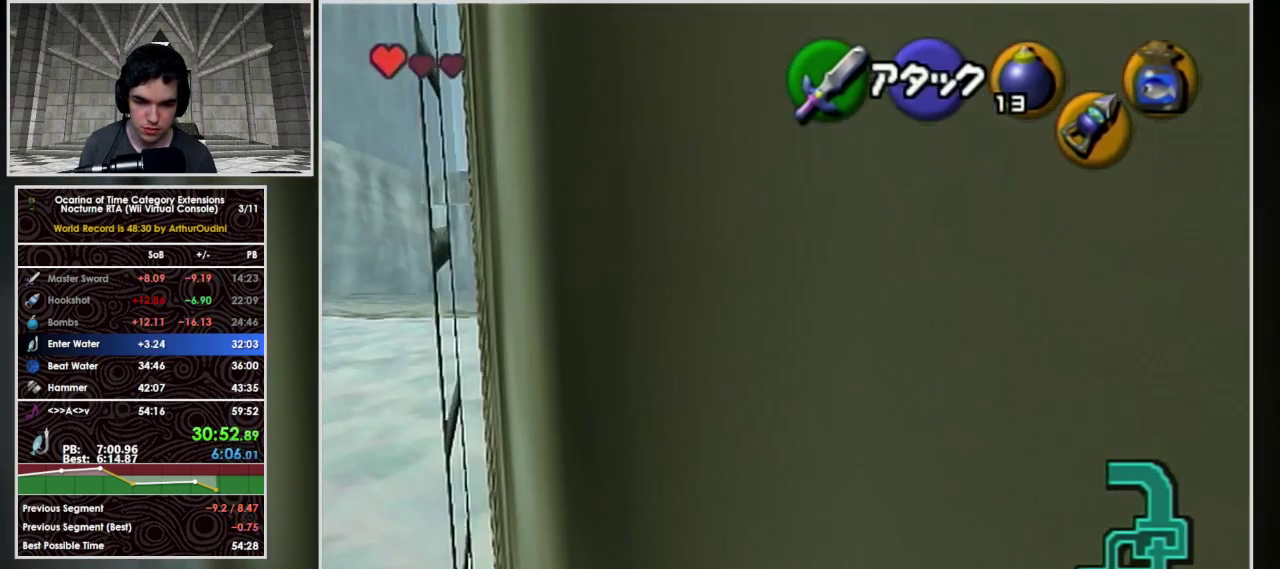
{"buttons": ["A"], "left_stick": "up", "events": [[100, "left_stick", "up-left"], [200, "left_stick", "up"]]}
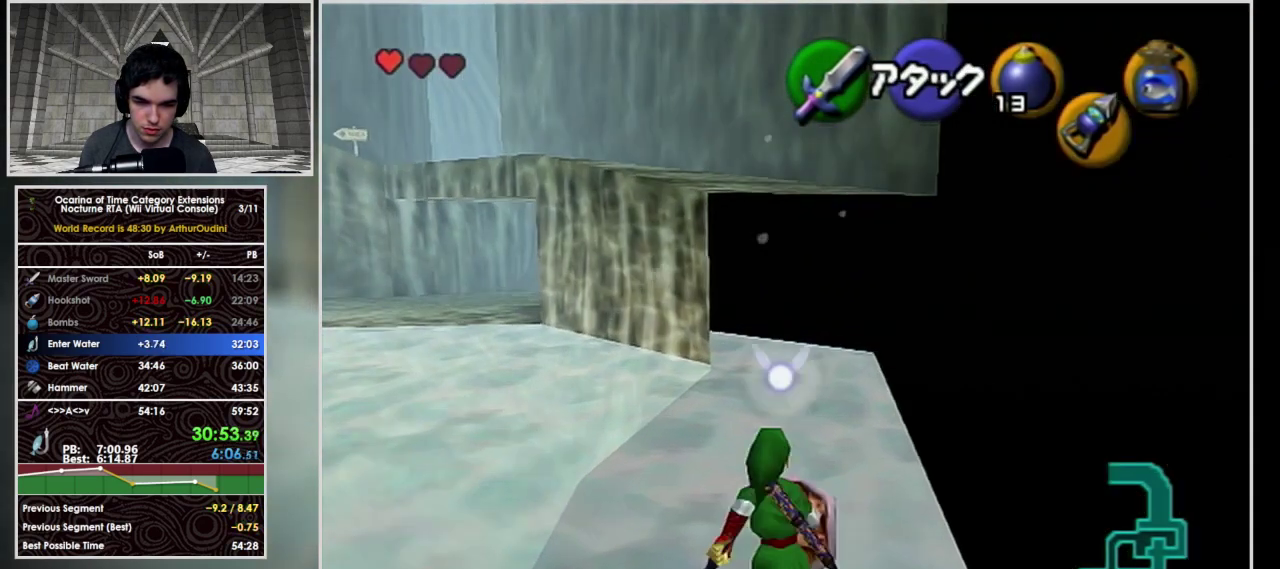
{"buttons": [], "left_stick": "up", "events": [[467, "A", "up"]]}
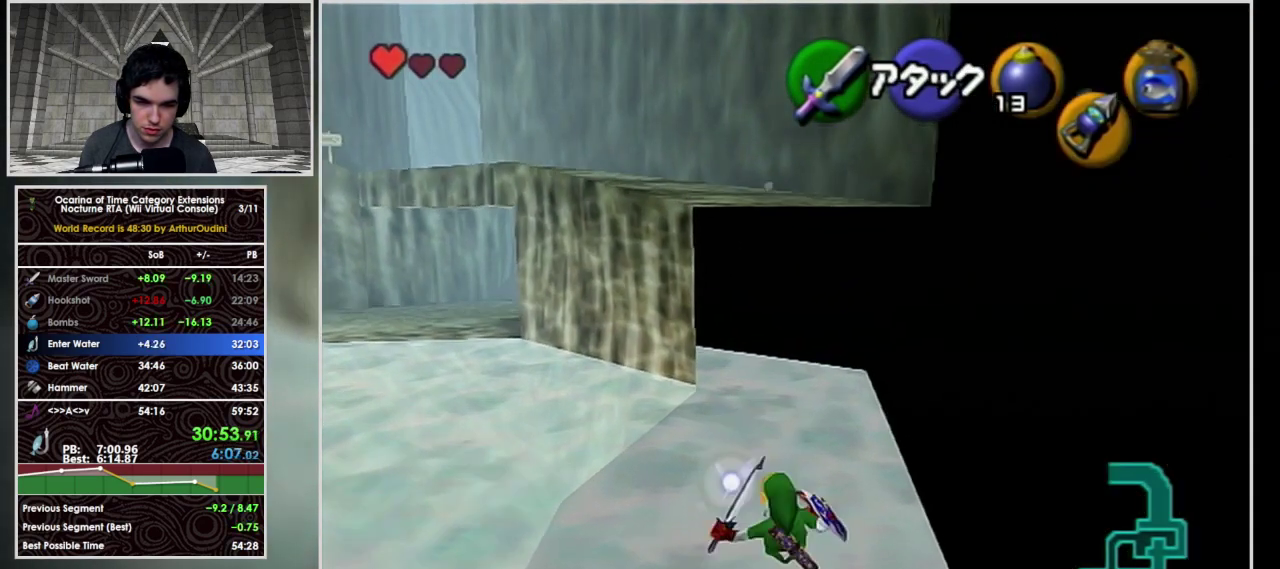
{"buttons": ["A"], "left_stick": "up", "events": [[67, "A", "down"]]}
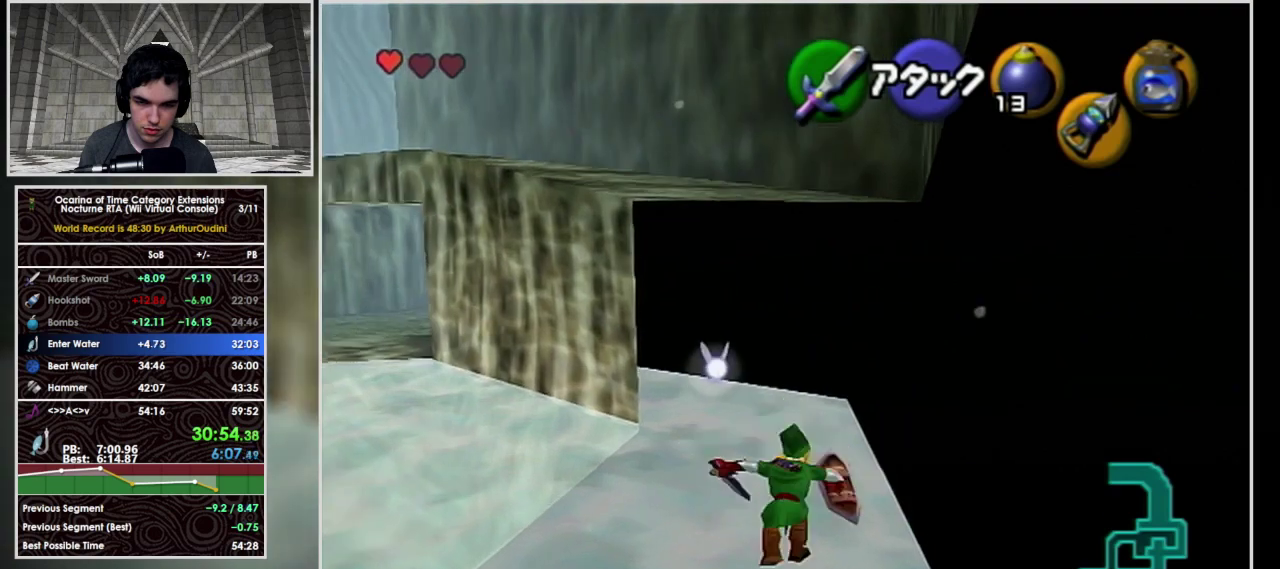
{"buttons": ["B"], "left_stick": "up", "events": [[233, "A", "up"], [233, "left_stick", "up-left"], [367, "left_stick", "up"], [500, "B", "down"]]}
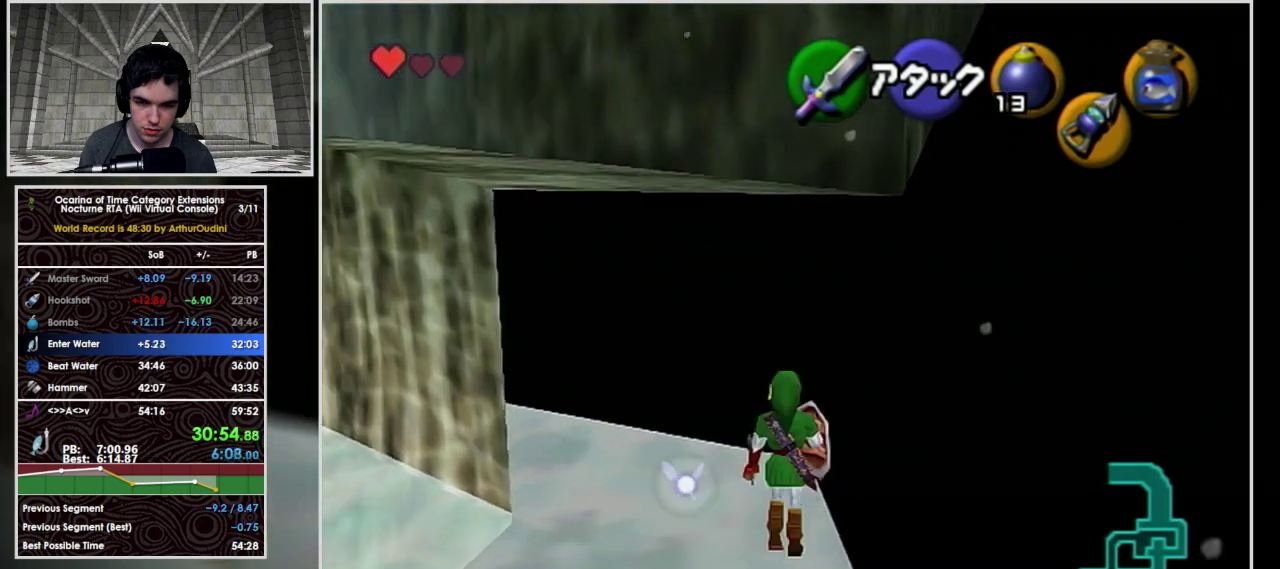
{"buttons": [], "left_stick": "left", "events": [[233, "B", "up"], [233, "left_stick", "down-left"], [467, "left_stick", "left"]]}
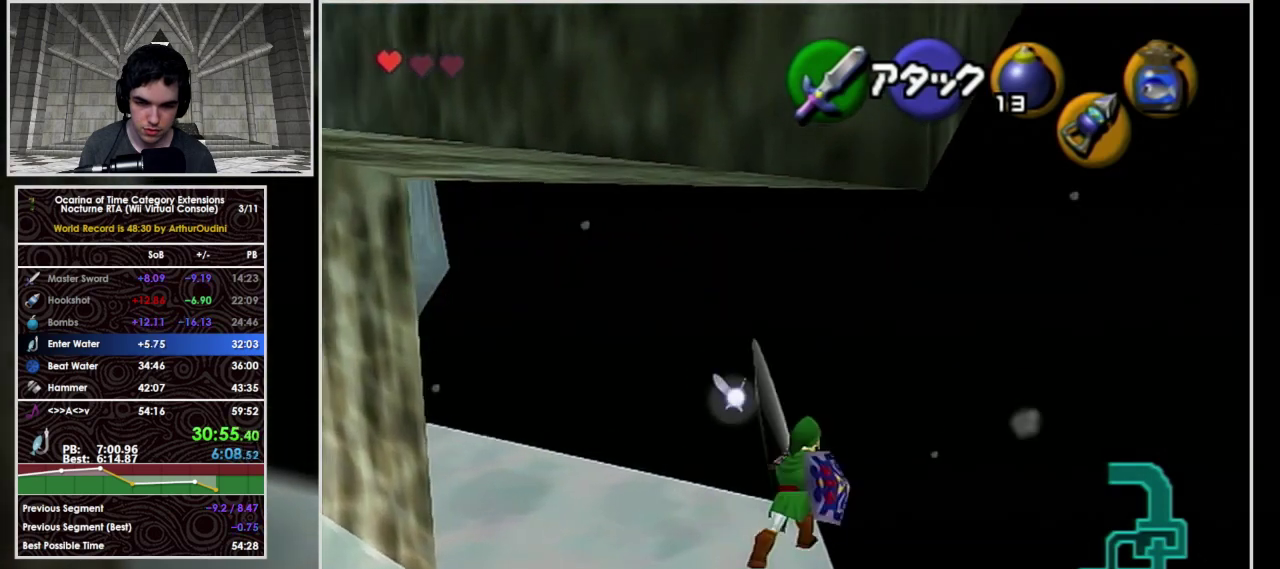
{"buttons": ["L1"], "left_stick": "right", "events": [[67, "L1", "down"], [100, "left_stick", "down-left"], [233, "left_stick", "right"], [333, "A", "down"], [467, "A", "up"]]}
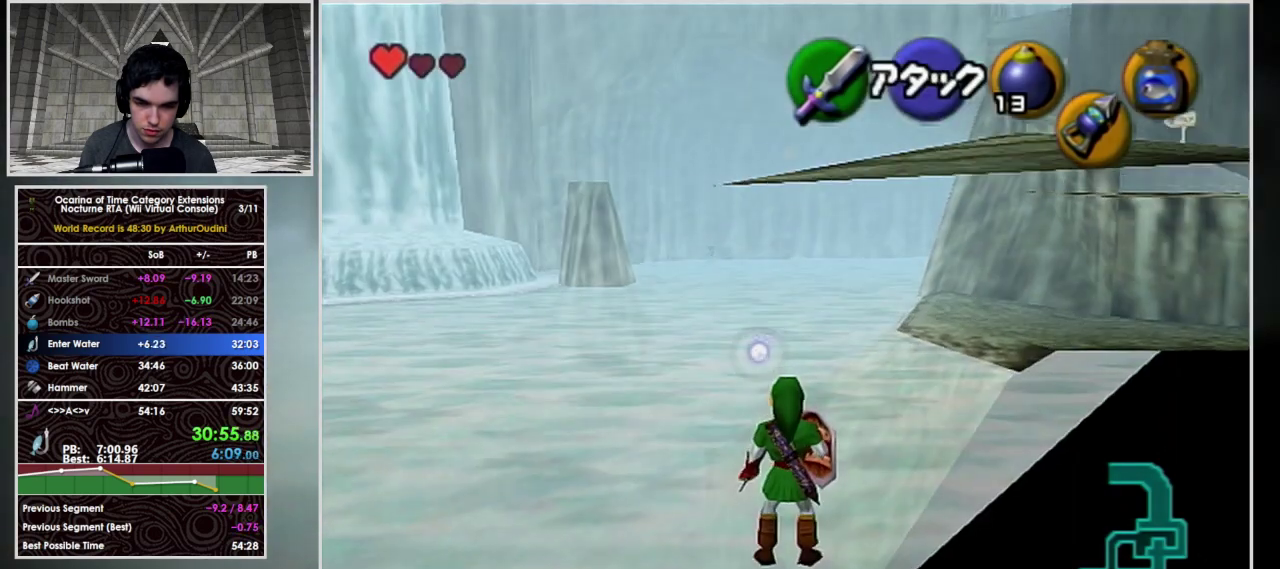
{"buttons": ["L1"], "left_stick": "center", "events": [[133, "left_stick", "center"]]}
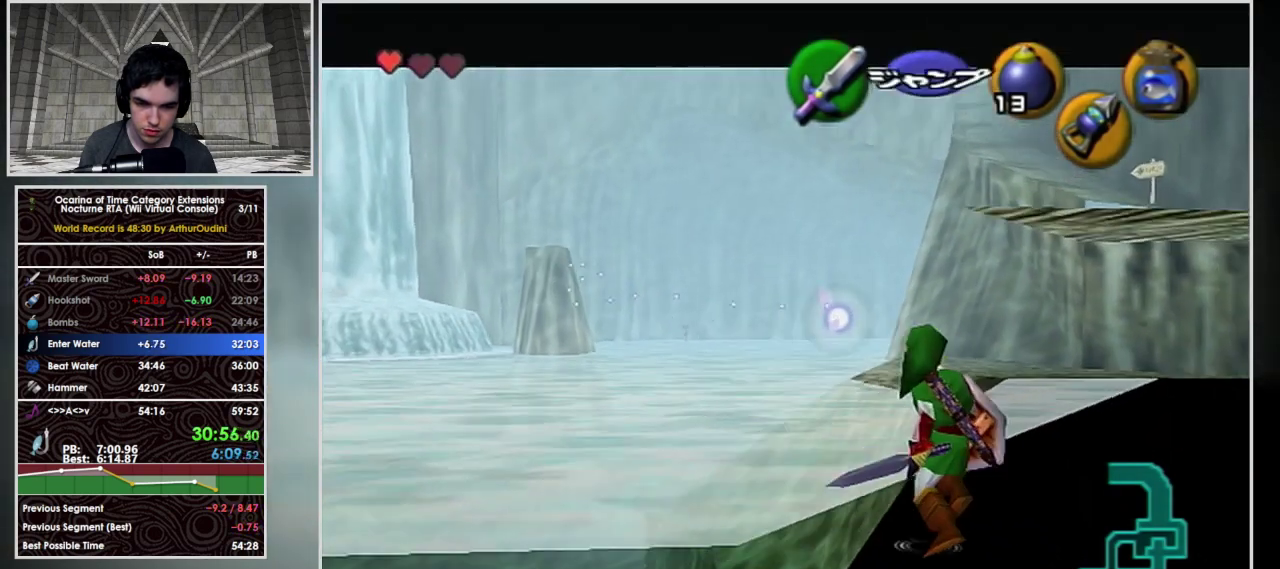
{"buttons": ["L1"], "left_stick": "up-left"}